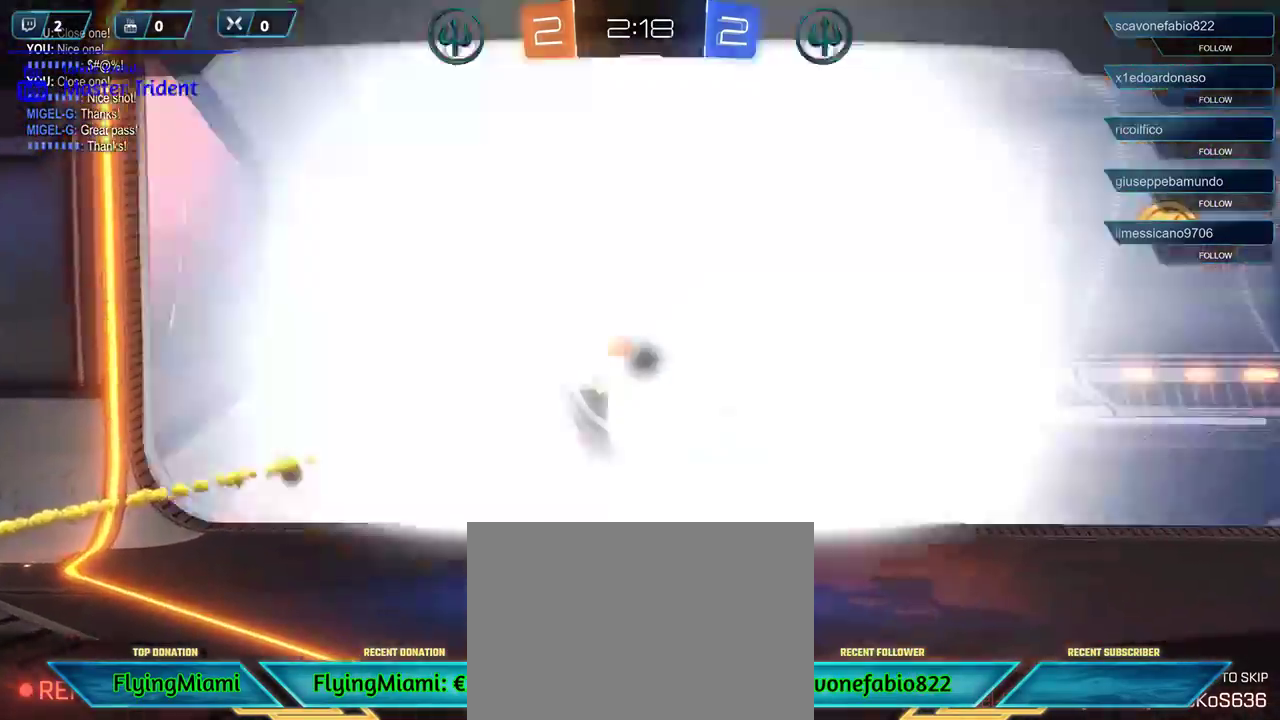
Gameplay with a controller (Xbox layout); each line is a JSON object with the inputs held at the frame after it. "events" lists button and stick changes between this image and that frame as [ms after this image, input, new state], when the widget could be followed in between.
{"buttons": ["A"], "left_stick": "center", "right_stick": "center", "events": [[467, "A", "down"]]}
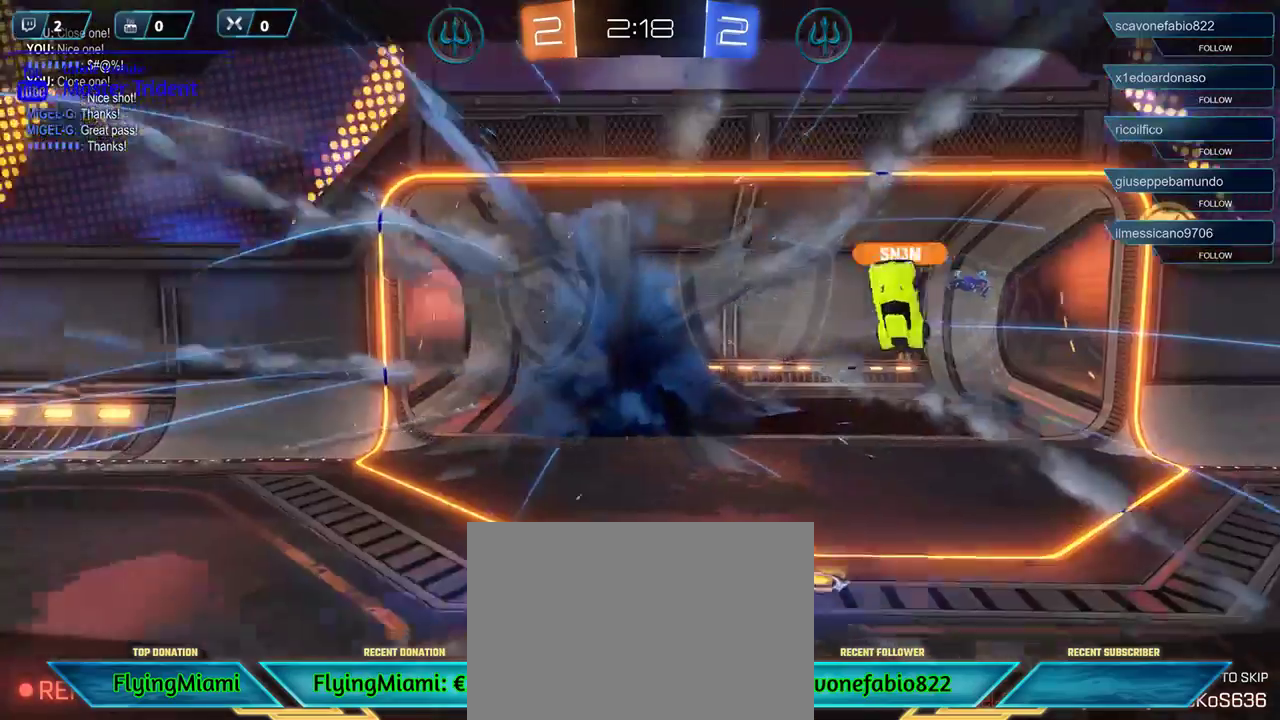
{"buttons": [], "left_stick": "center", "right_stick": "center", "events": [[100, "A", "up"]]}
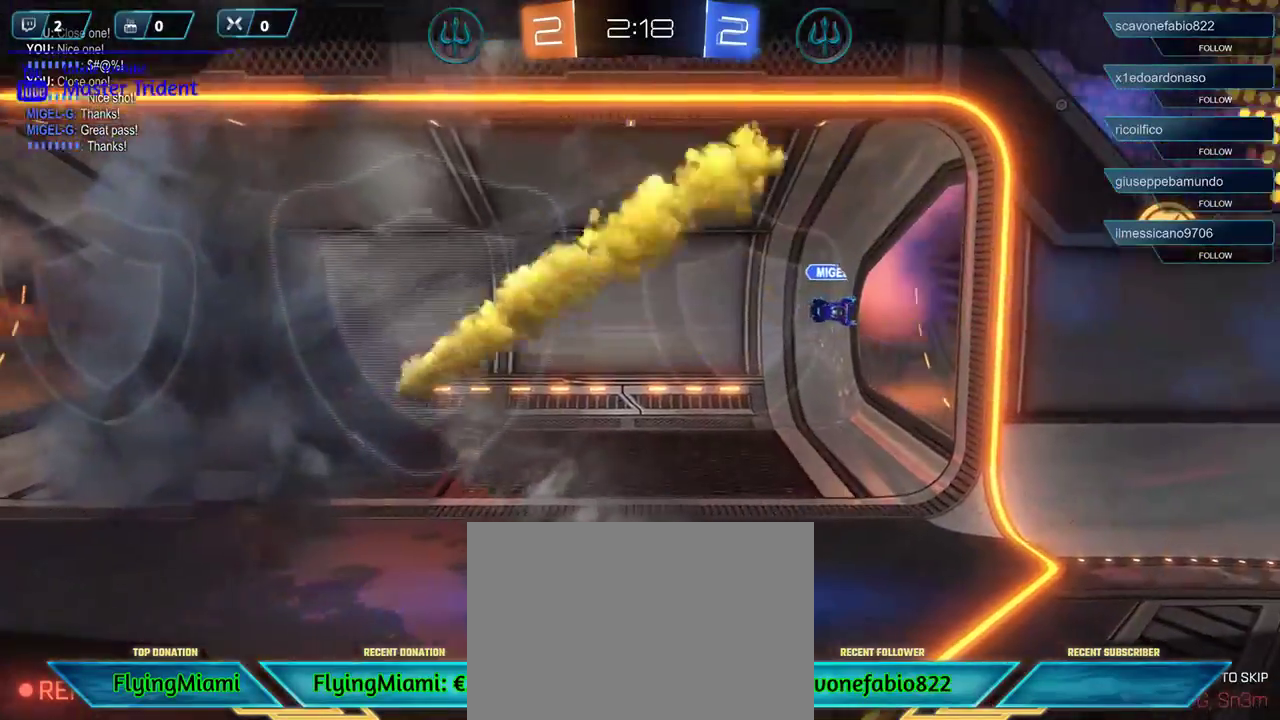
{"buttons": [], "left_stick": "center", "right_stick": "center", "events": []}
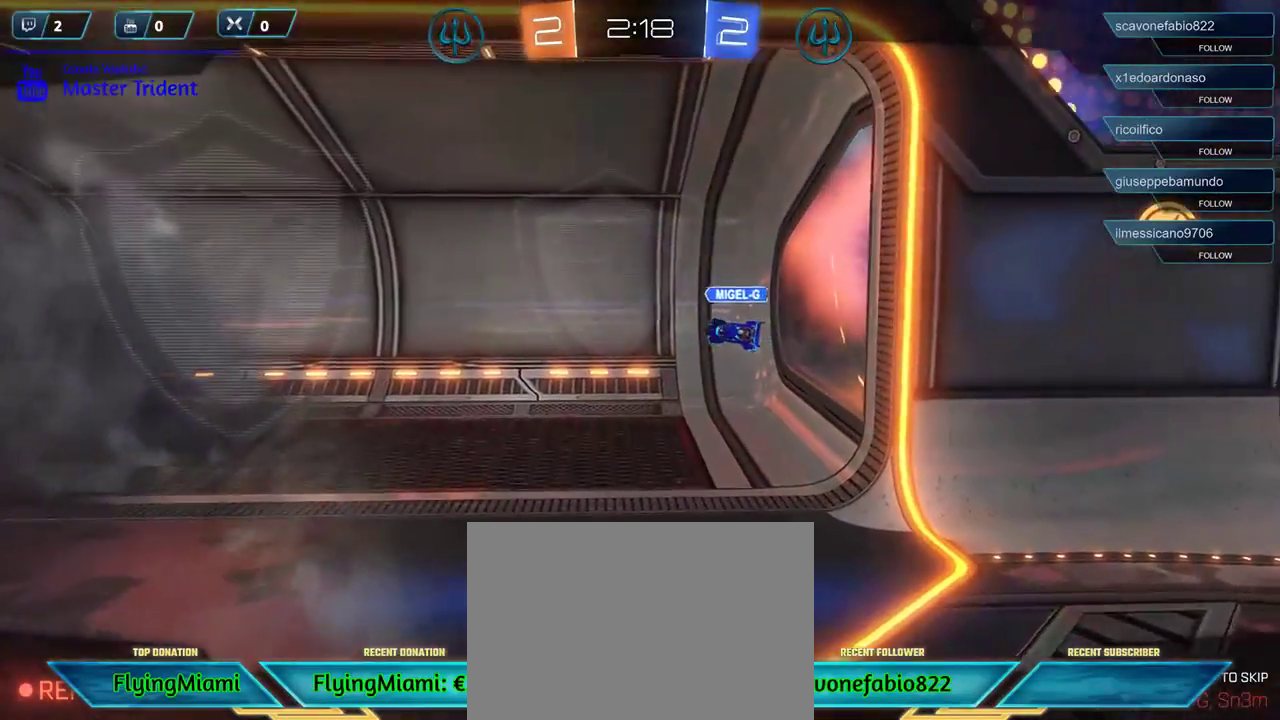
{"buttons": [], "left_stick": "center", "right_stick": "center", "events": []}
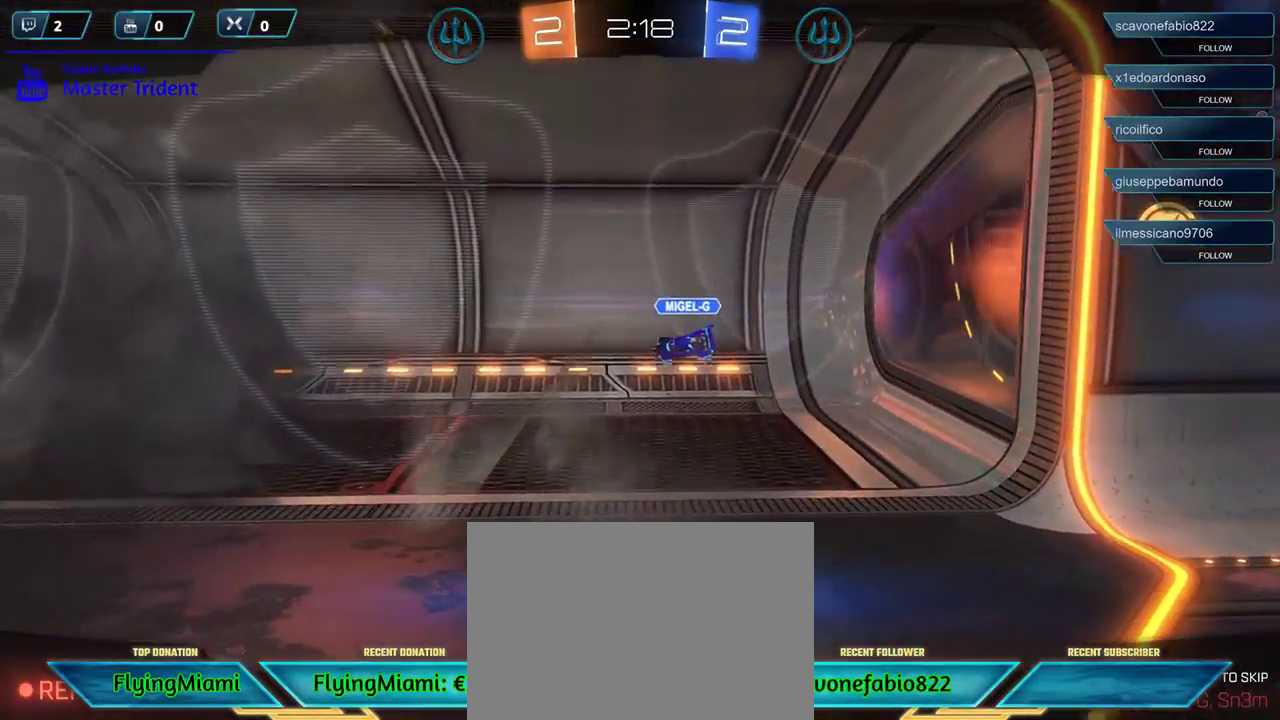
{"buttons": [], "left_stick": "center", "right_stick": "center", "events": []}
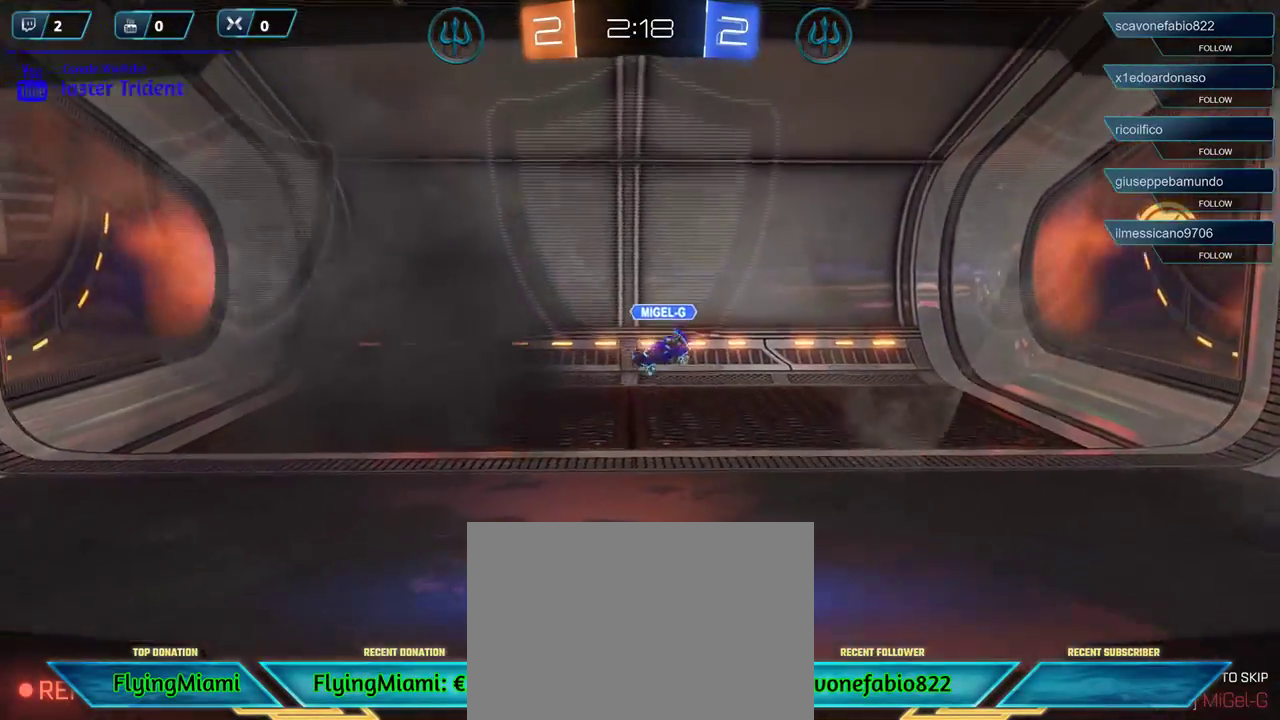
{"buttons": [], "left_stick": "center", "right_stick": "center", "events": []}
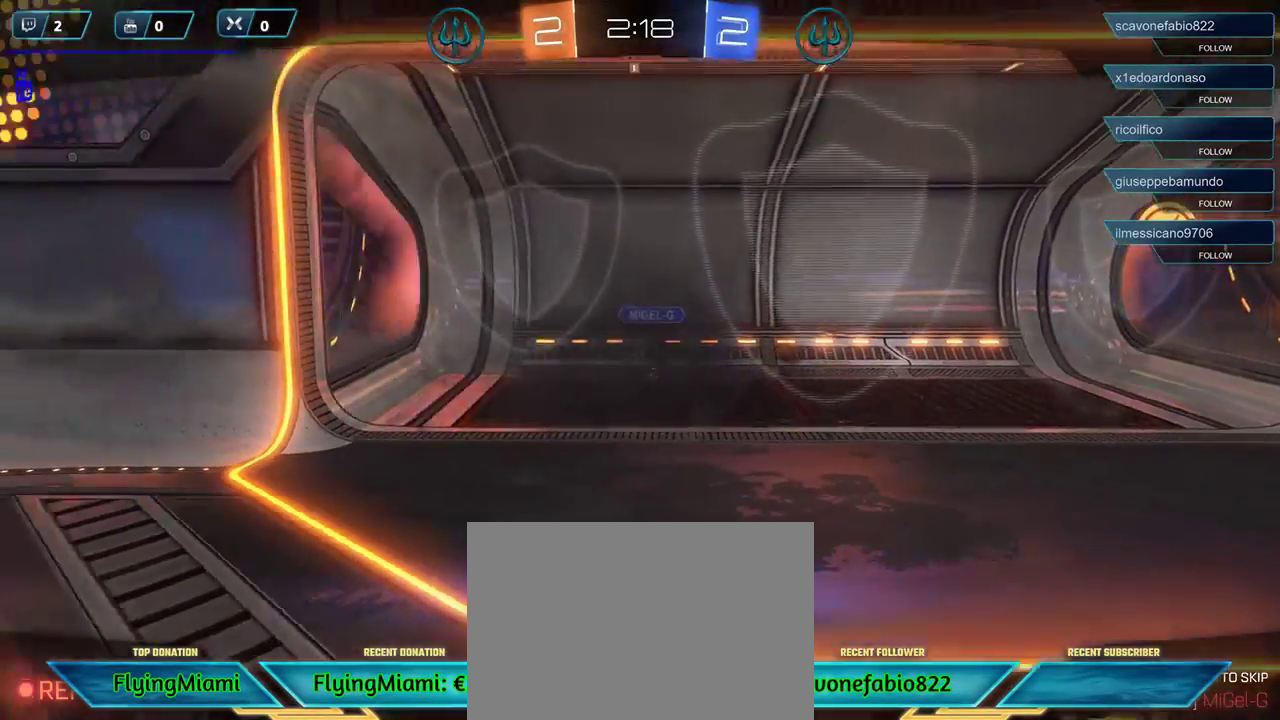
{"buttons": [], "left_stick": "center", "right_stick": "center", "events": []}
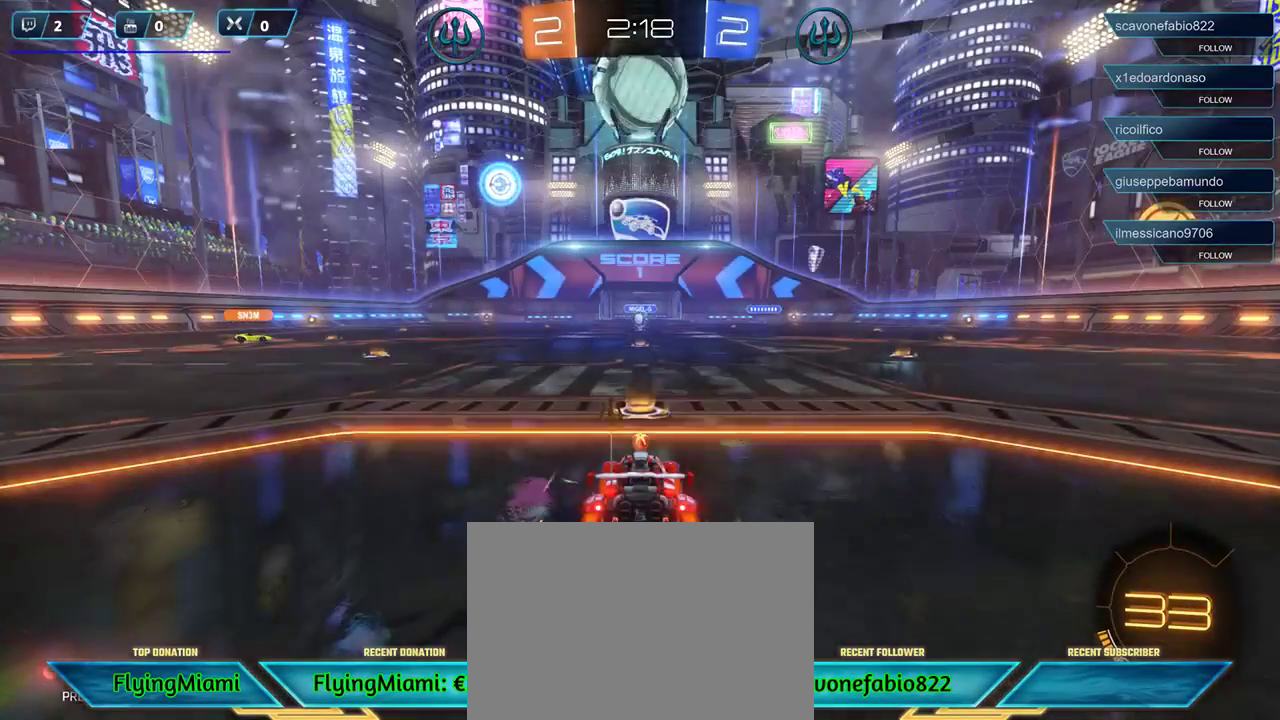
{"buttons": [], "left_stick": "center", "right_stick": "center", "events": []}
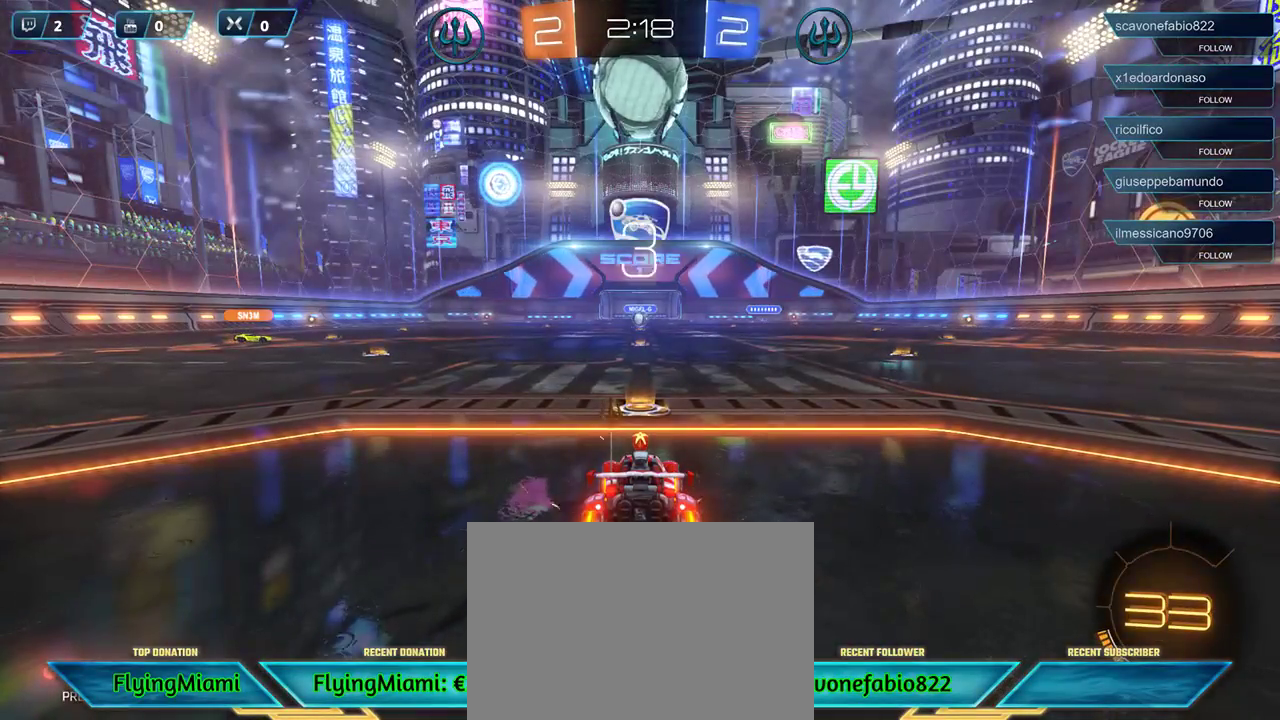
{"buttons": [], "left_stick": "center", "right_stick": "center", "events": []}
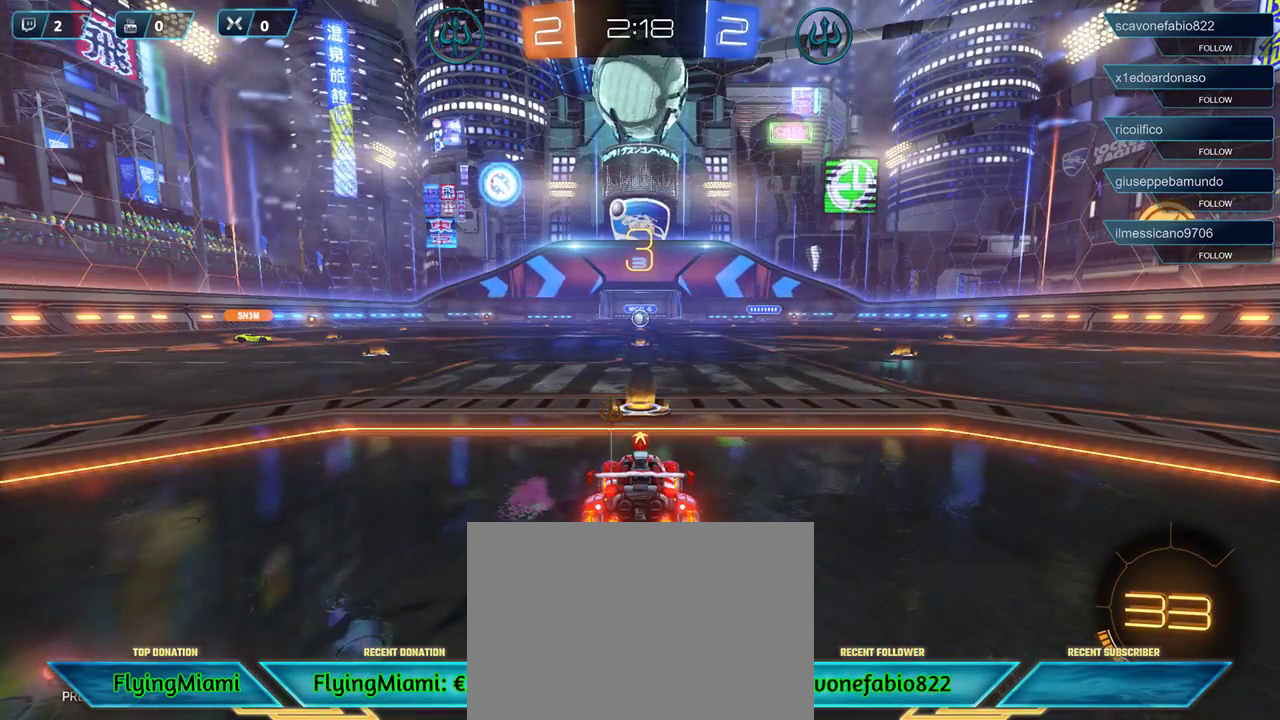
{"buttons": ["L1"], "left_stick": "center", "right_stick": "center", "events": [[433, "L1", "down"]]}
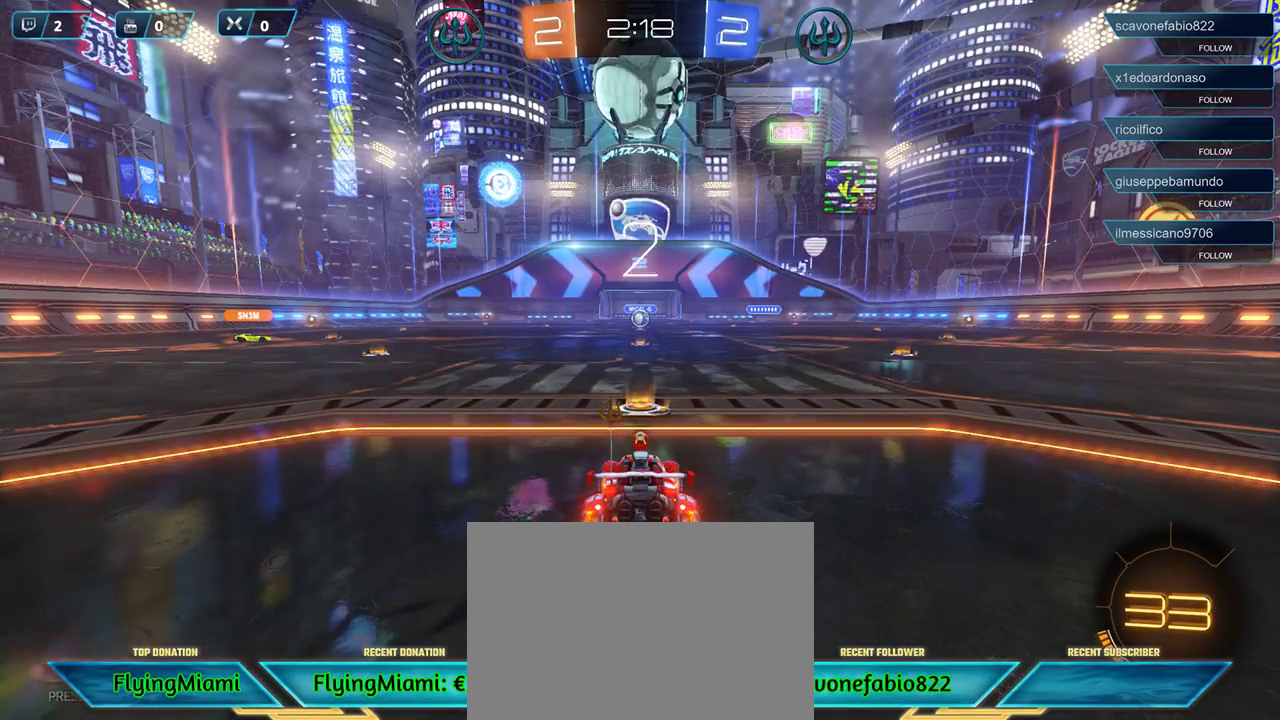
{"buttons": ["R2"], "left_stick": "center", "right_stick": "center", "events": [[33, "L1", "up"], [400, "R2", "down"]]}
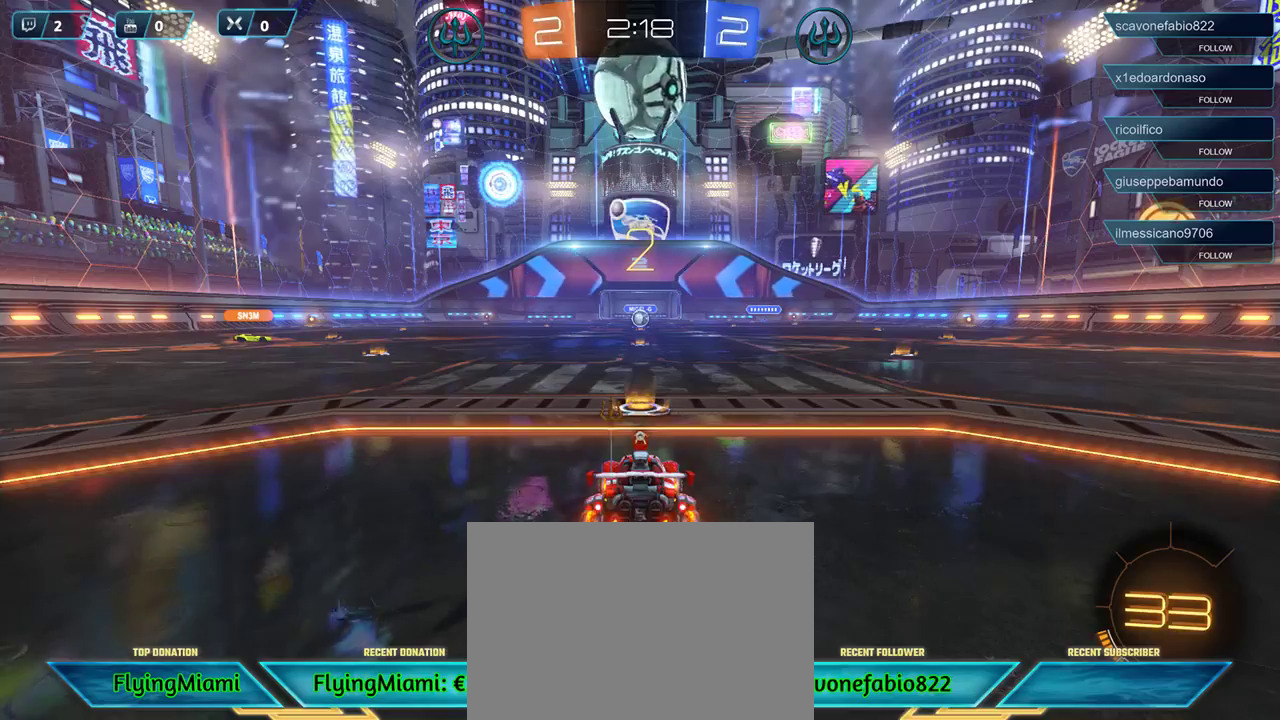
{"buttons": ["R2"], "left_stick": "center", "right_stick": "center", "events": [[333, "L1", "down"], [400, "L1", "up"]]}
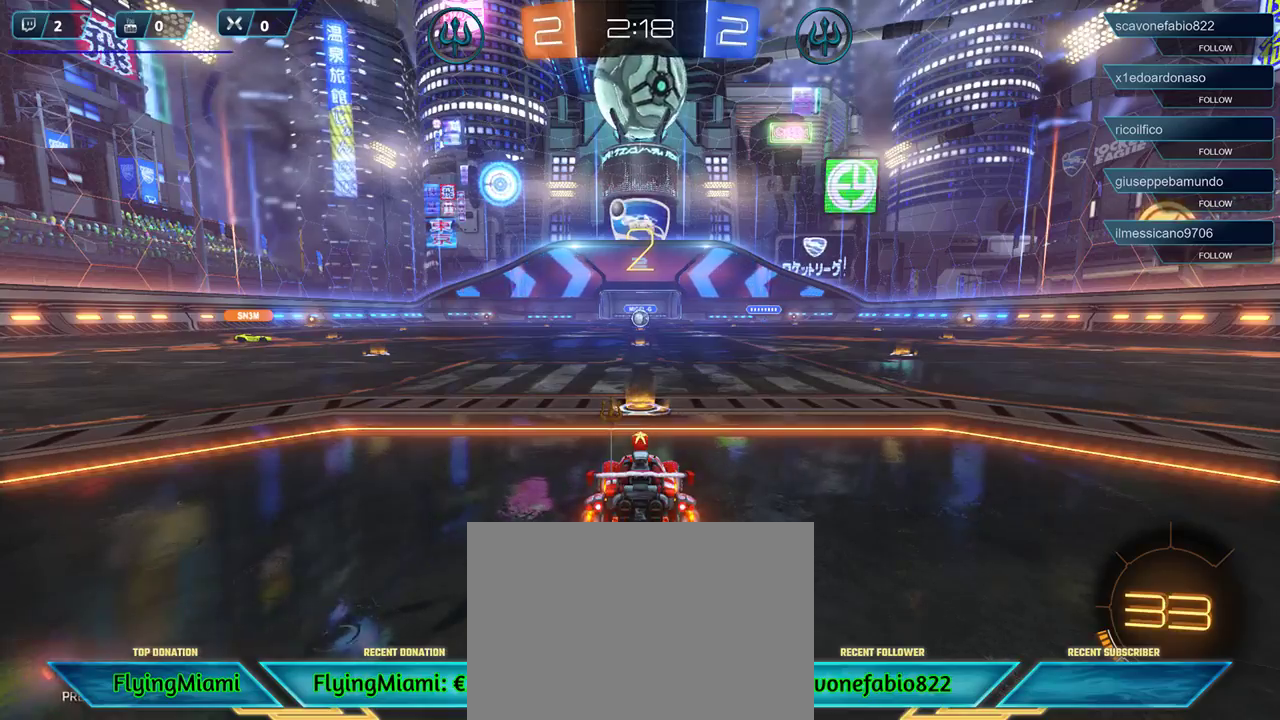
{"buttons": ["R2"], "left_stick": "center", "right_stick": "center", "events": []}
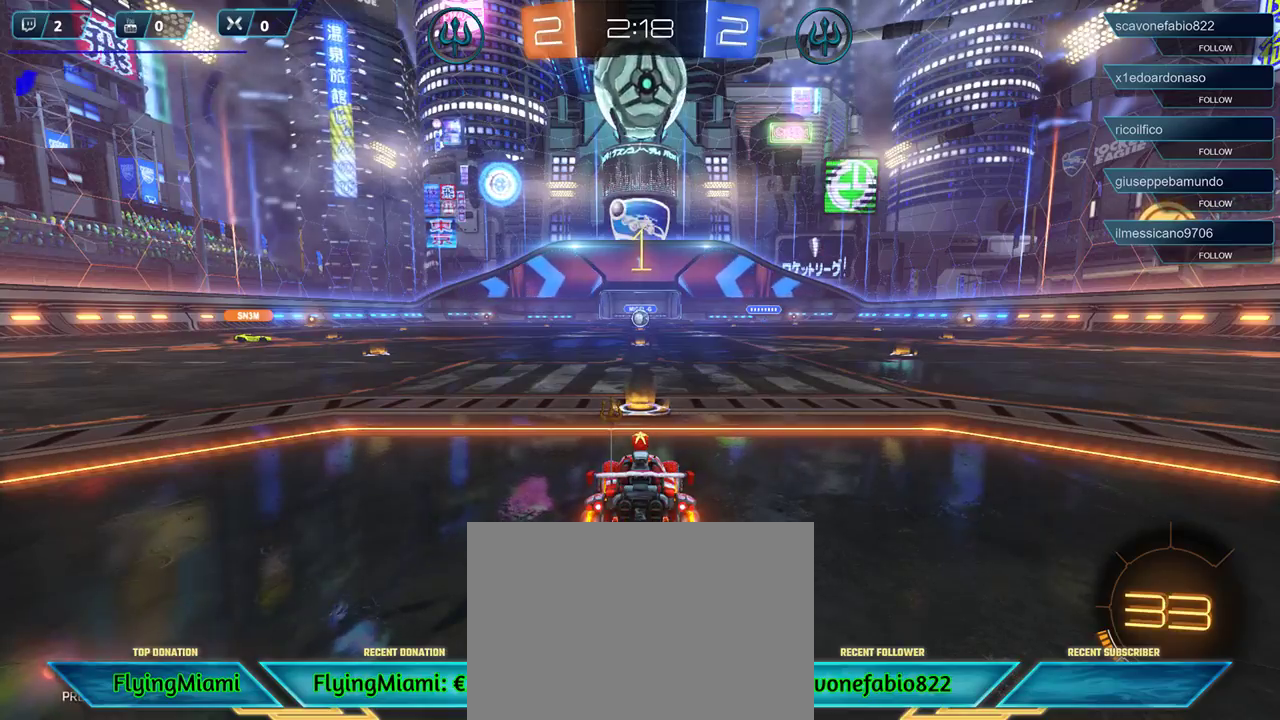
{"buttons": ["R1", "R2"], "left_stick": "center", "right_stick": "center", "events": [[100, "R1", "down"]]}
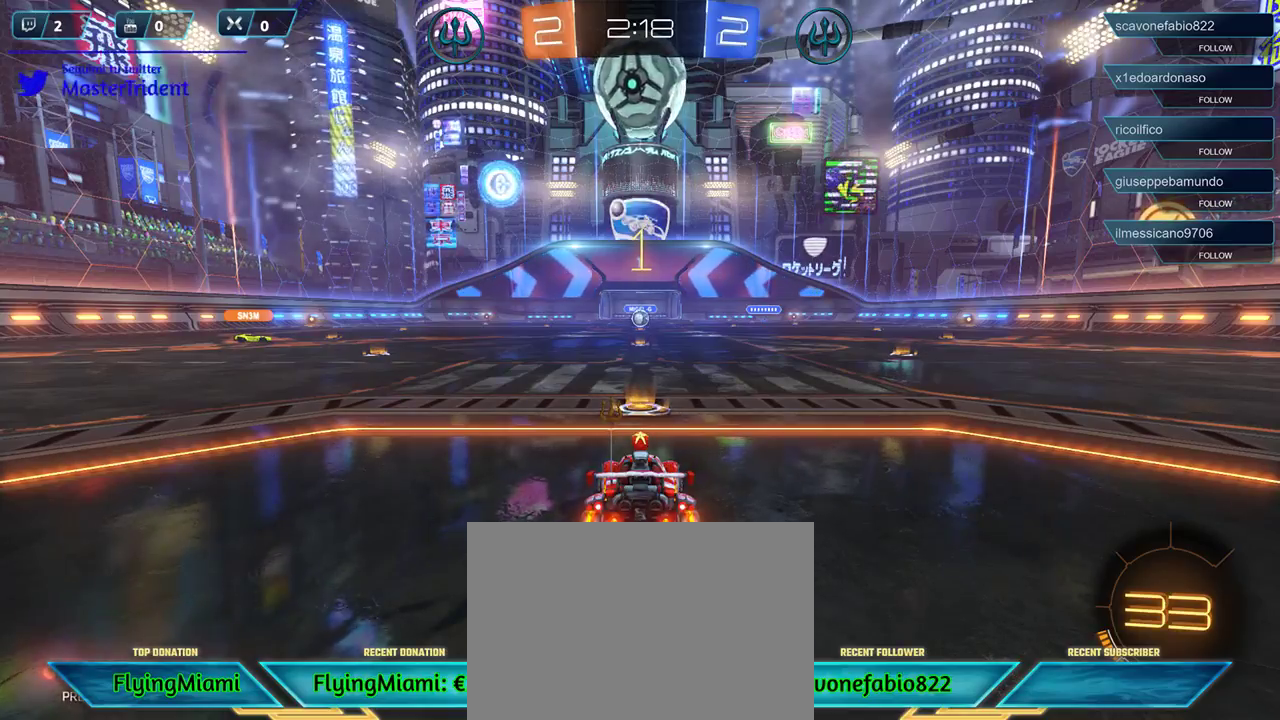
{"buttons": ["R1", "R2"], "left_stick": "left", "right_stick": "center", "events": [[200, "left_stick", "left"]]}
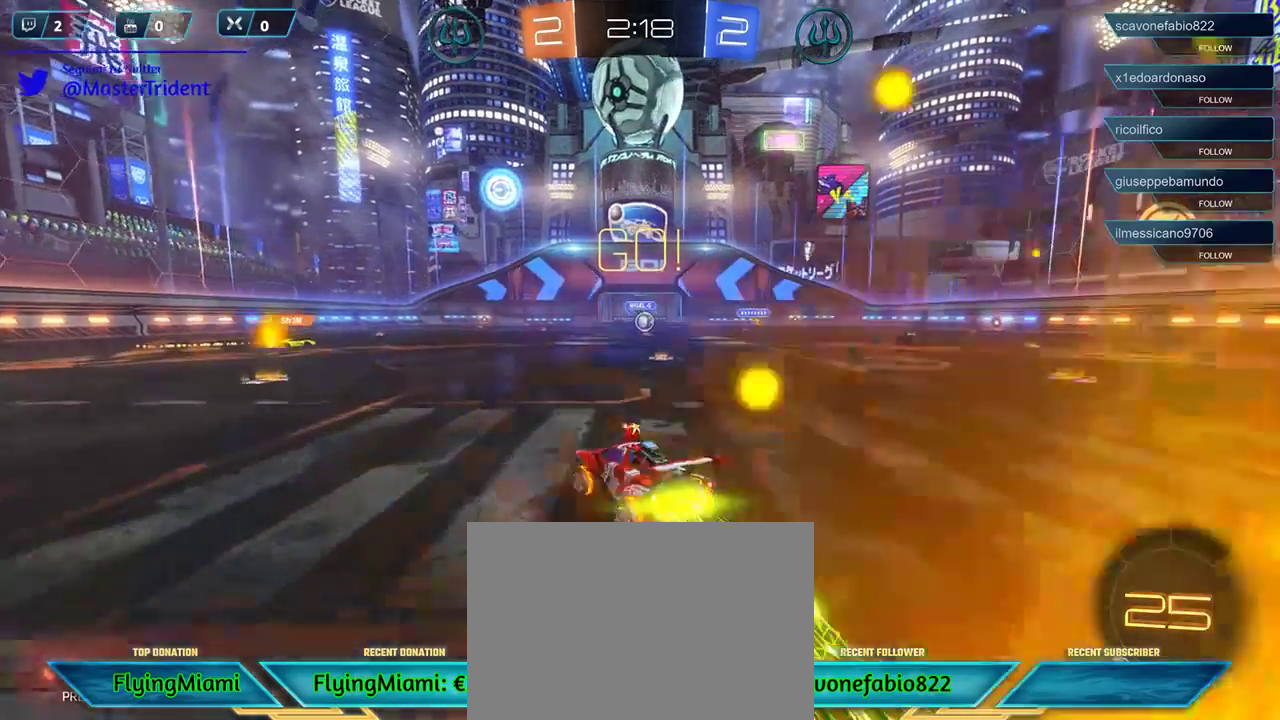
{"buttons": ["R1", "R2"], "left_stick": "left", "right_stick": "center", "events": [[133, "left_stick", "center"], [267, "left_stick", "left"], [333, "L1", "down"], [467, "L1", "up"]]}
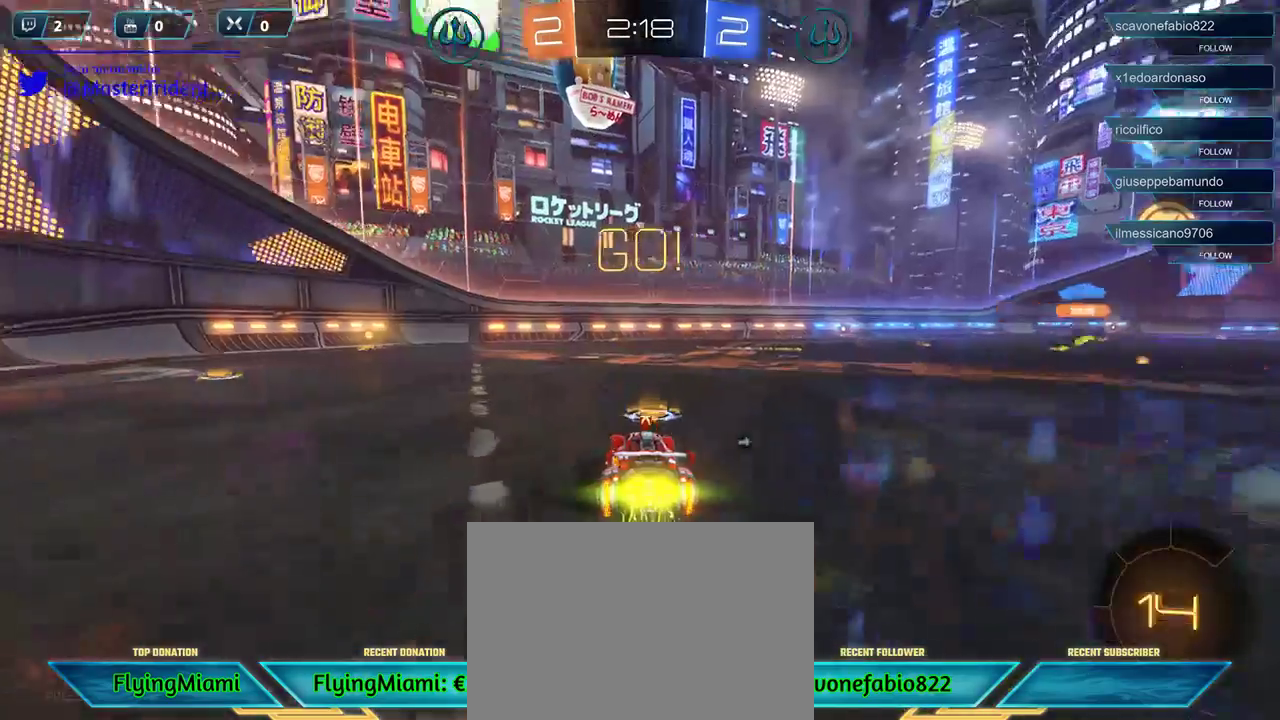
{"buttons": ["R1", "R2"], "left_stick": "center", "right_stick": "center", "events": [[100, "left_stick", "center"], [233, "left_stick", "left"], [400, "left_stick", "center"]]}
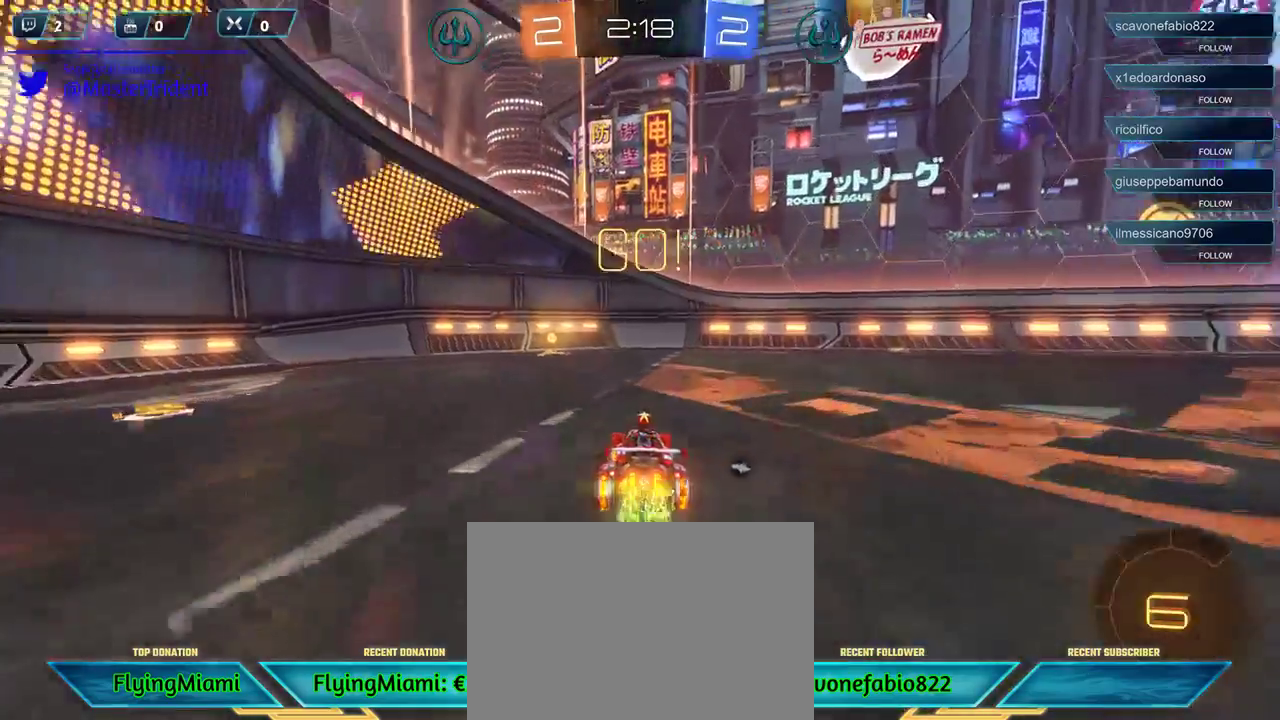
{"buttons": ["L1", "R2"], "left_stick": "left", "right_stick": "center", "events": [[133, "left_stick", "left"], [300, "left_stick", "center"], [333, "R1", "up"], [433, "left_stick", "left"], [500, "L1", "down"]]}
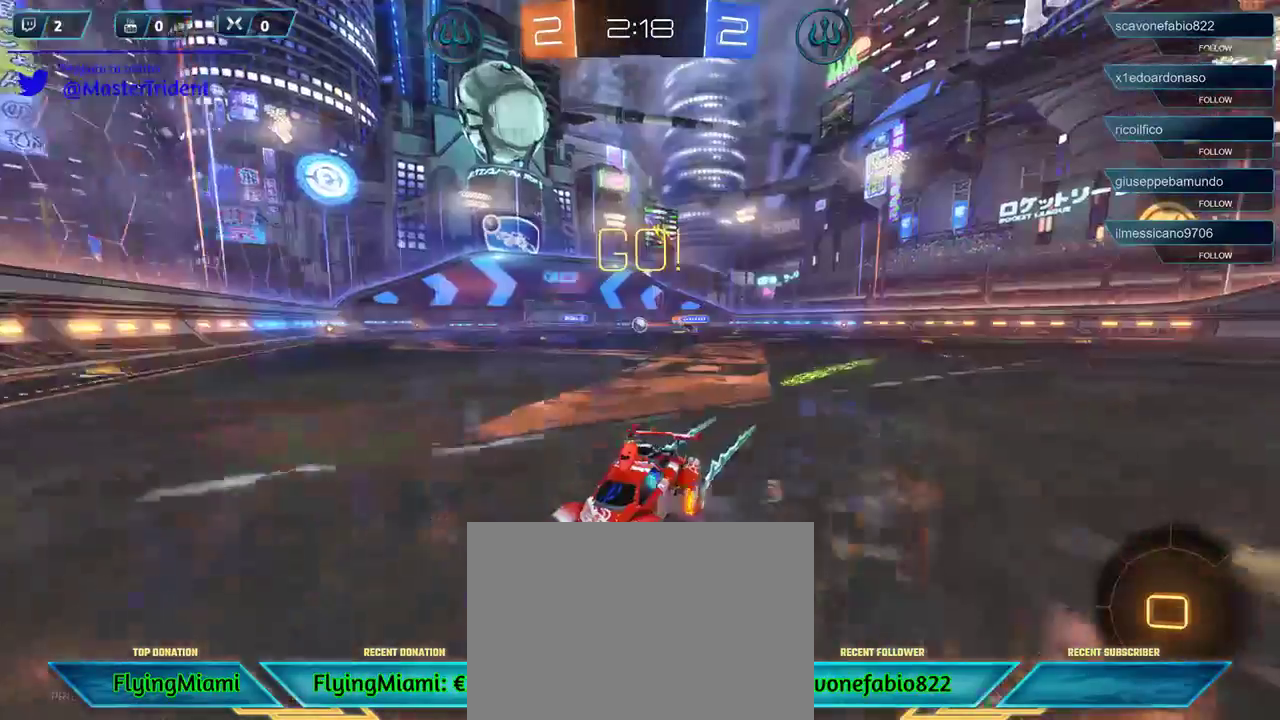
{"buttons": ["R2"], "left_stick": "left", "right_stick": "center", "events": [[133, "L1", "up"]]}
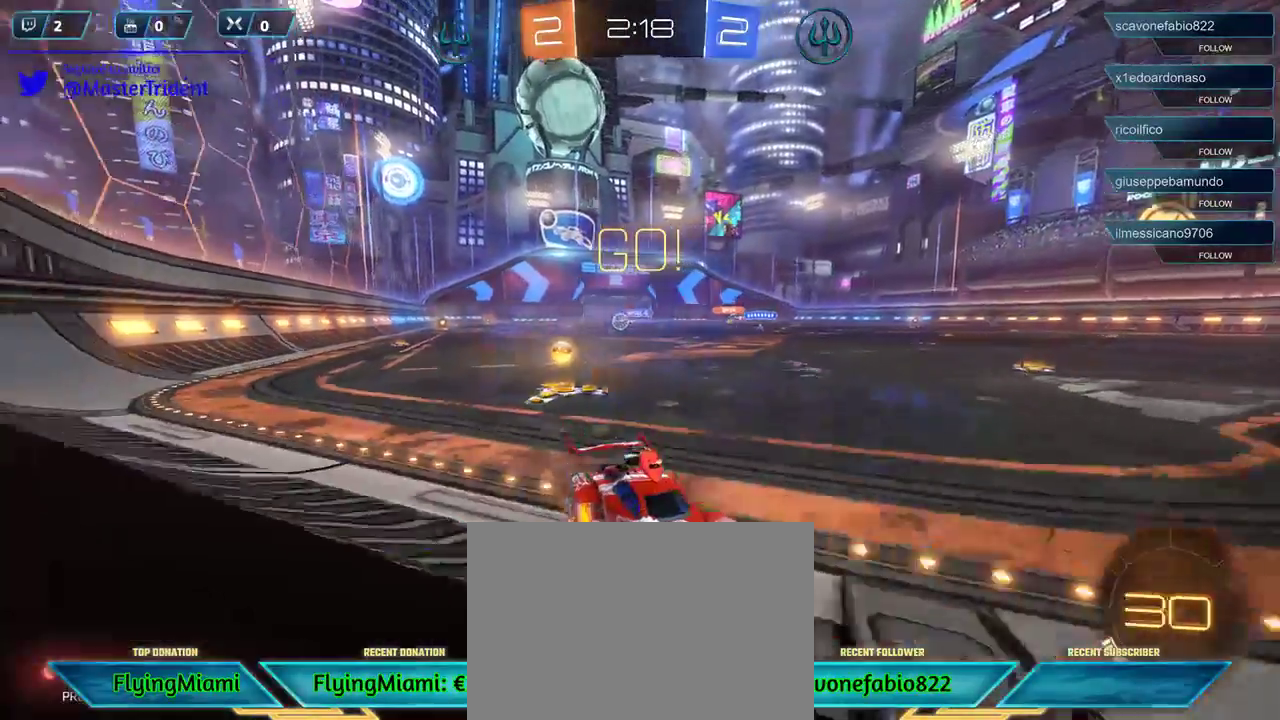
{"buttons": ["R2"], "left_stick": "left", "right_stick": "center", "events": []}
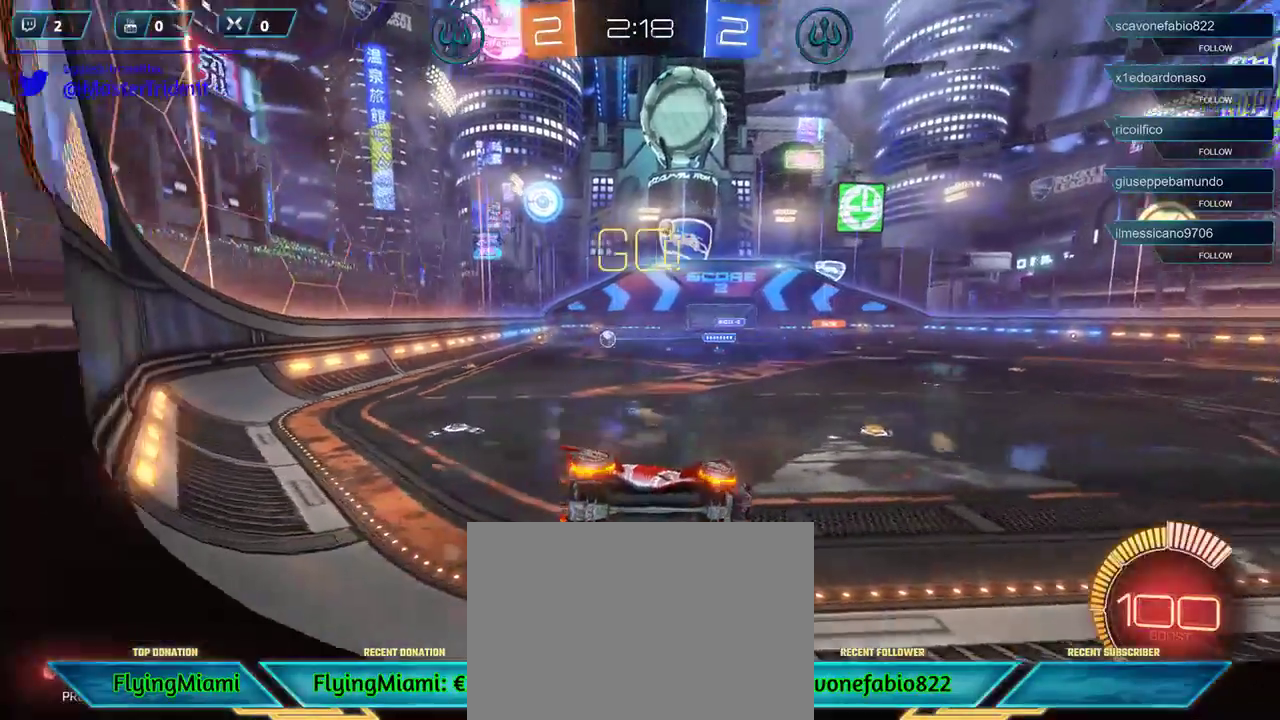
{"buttons": ["R2"], "left_stick": "left", "right_stick": "center", "events": [[233, "left_stick", "down"], [283, "left_stick", "center"], [367, "left_stick", "left"]]}
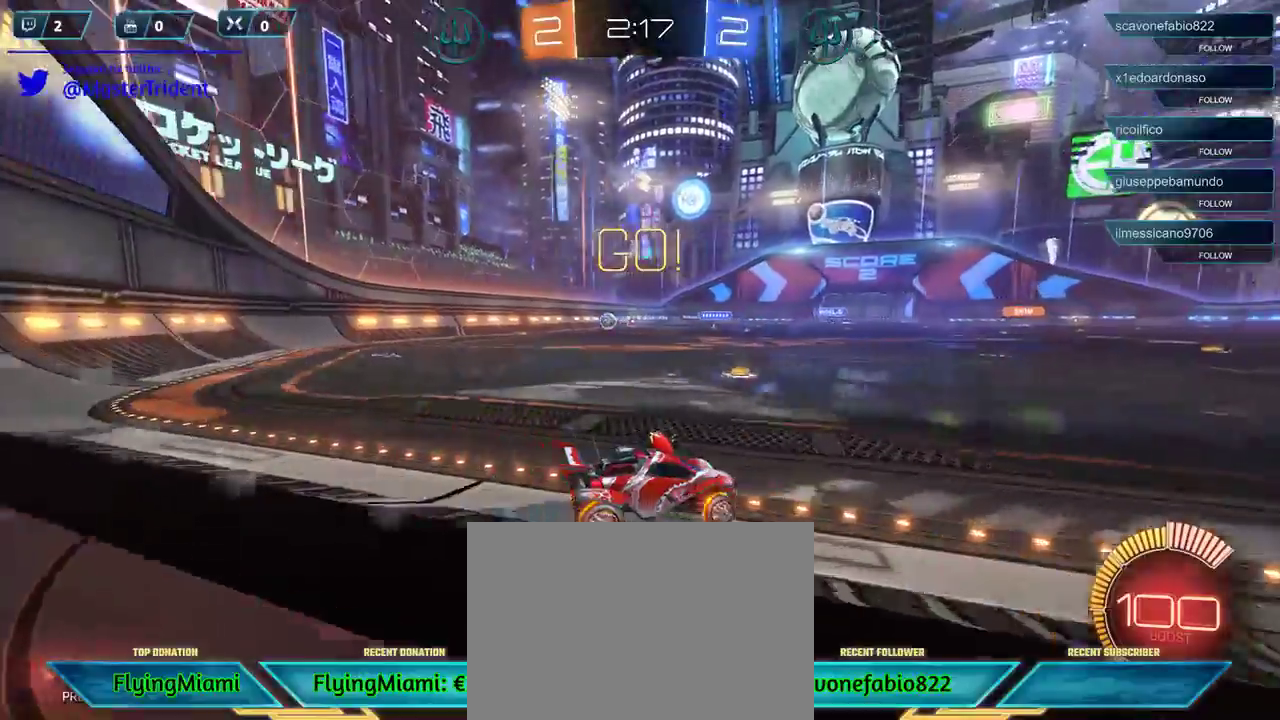
{"buttons": ["R2"], "left_stick": "right", "right_stick": "center", "events": [[267, "left_stick", "right"]]}
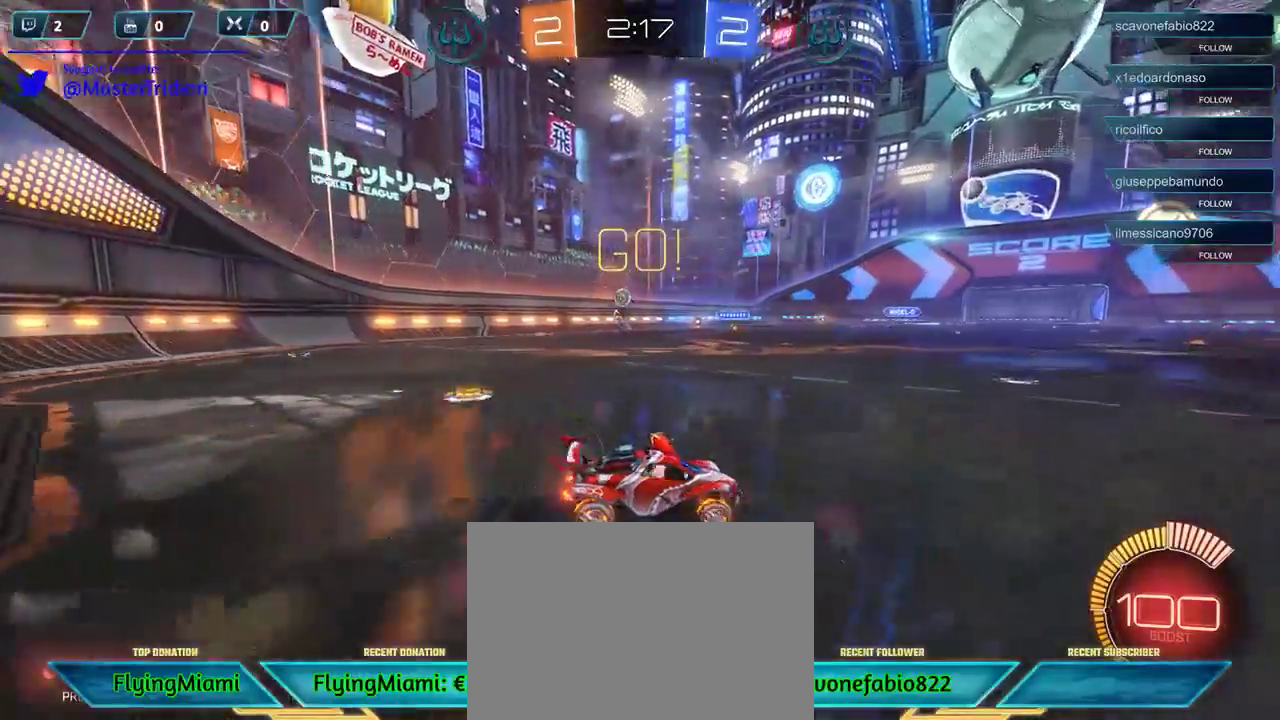
{"buttons": ["R2"], "left_stick": "right", "right_stick": "center", "events": []}
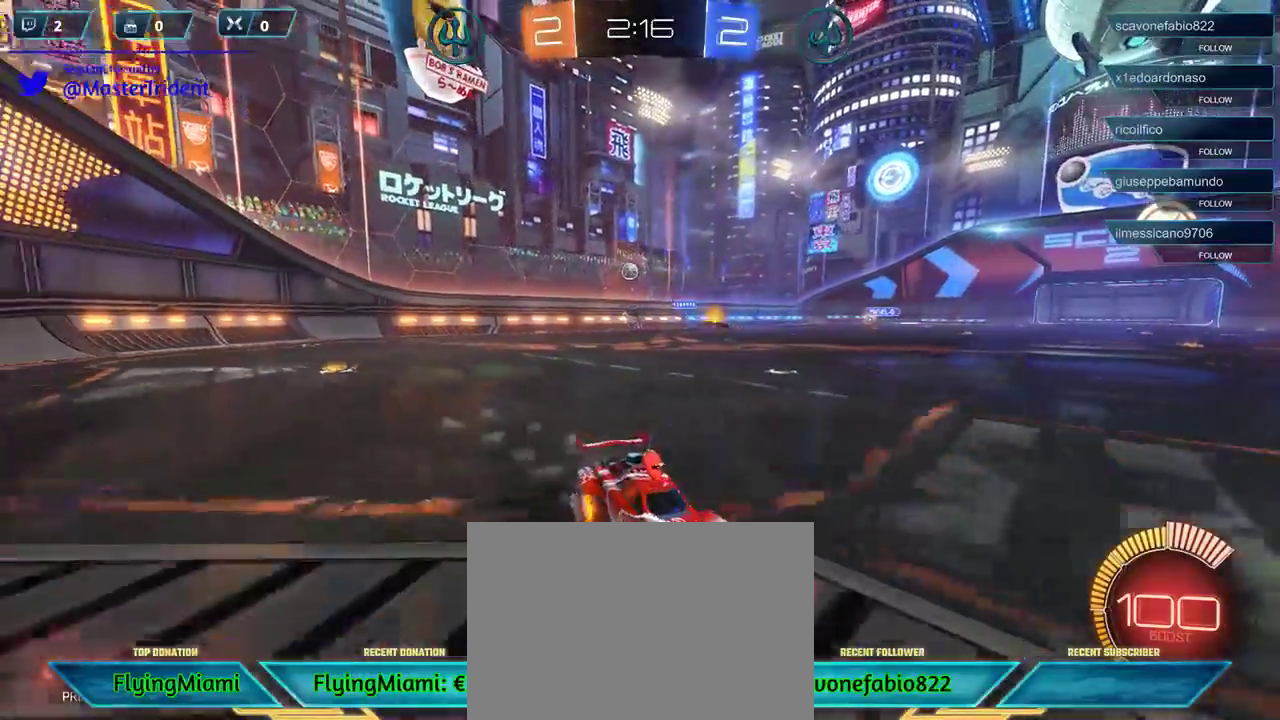
{"buttons": ["X", "R2"], "left_stick": "right", "right_stick": "center", "events": [[233, "X", "down"]]}
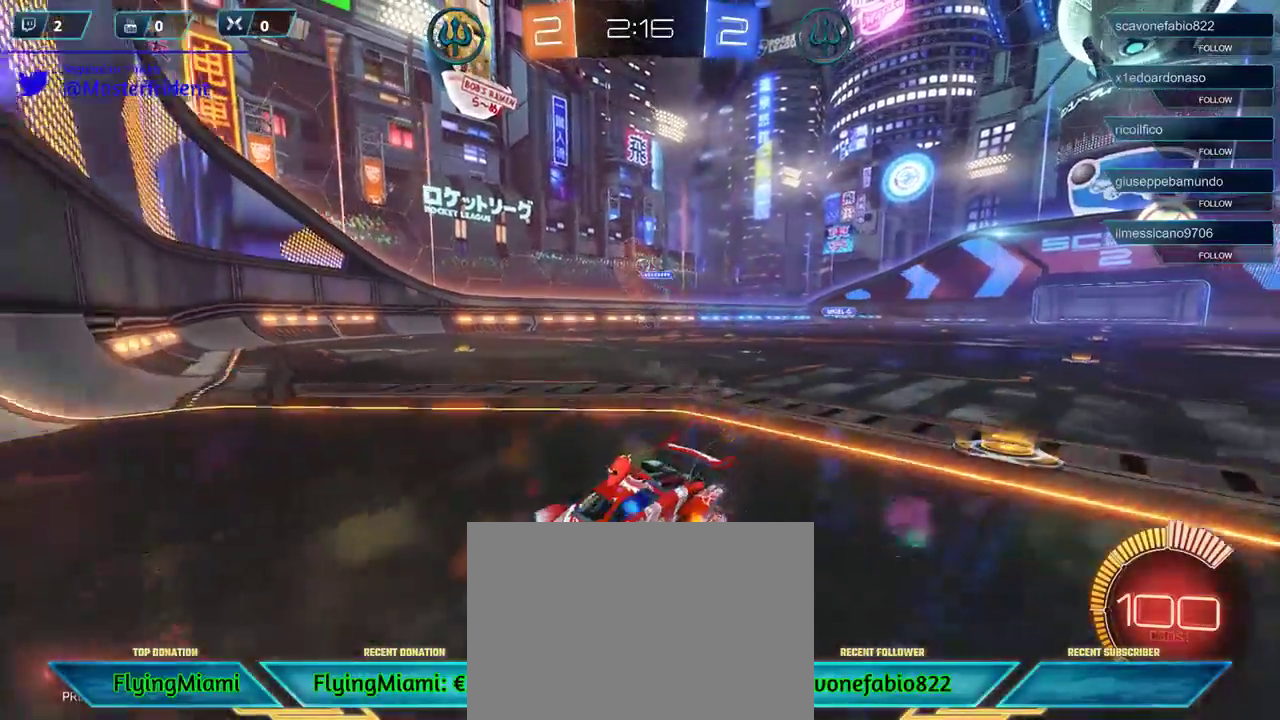
{"buttons": ["R2"], "left_stick": "right", "right_stick": "center", "events": [[133, "X", "up"]]}
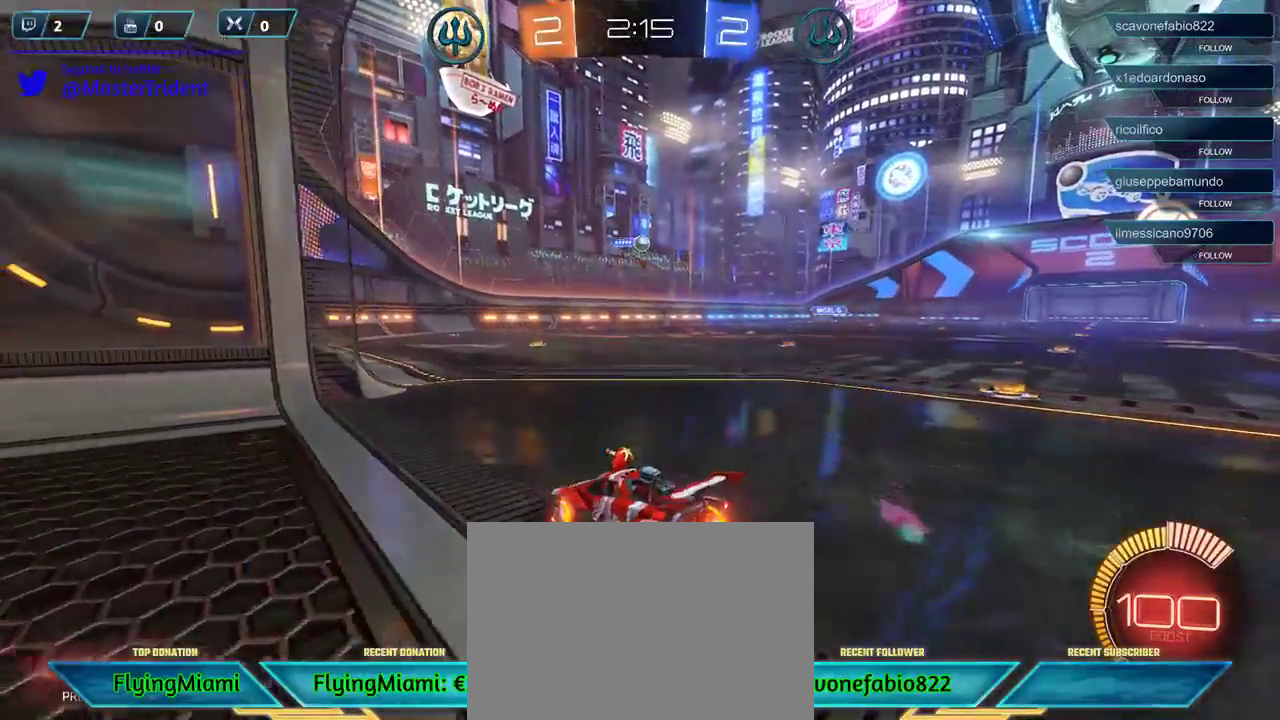
{"buttons": ["R2"], "left_stick": "left", "right_stick": "center", "events": [[167, "left_stick", "center"], [400, "left_stick", "left"]]}
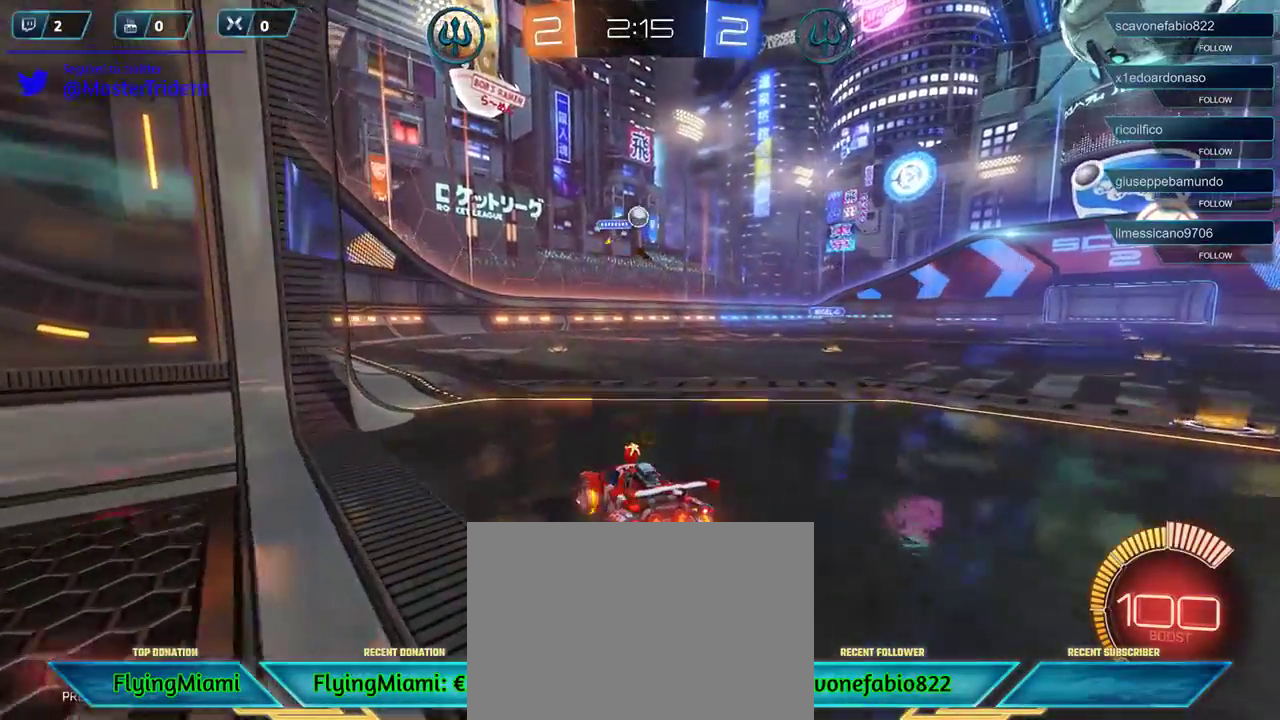
{"buttons": [], "left_stick": "right", "right_stick": "center", "events": [[100, "left_stick", "right"], [200, "R2", "up"], [200, "left_stick", "down-right"], [300, "left_stick", "center"], [500, "left_stick", "right"]]}
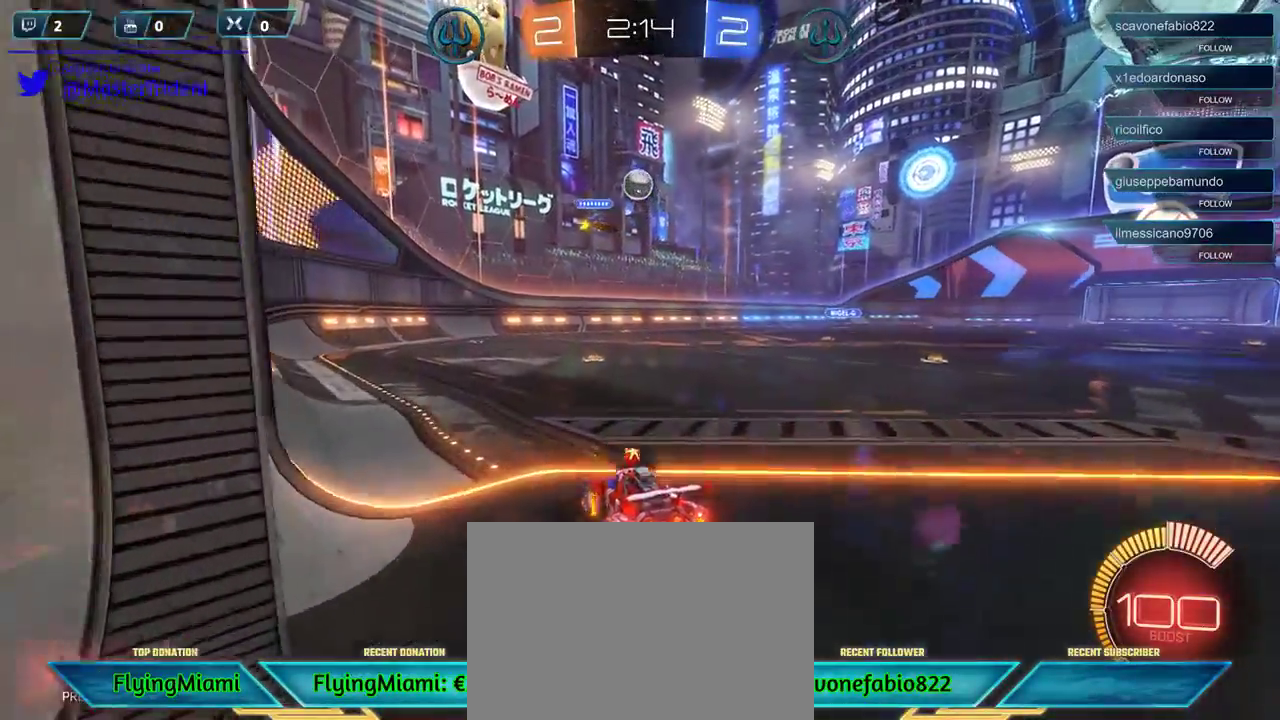
{"buttons": ["A", "L2", "R1"], "left_stick": "down", "right_stick": "center", "events": [[67, "left_stick", "center"], [383, "left_stick", "down"], [433, "L2", "down"], [467, "A", "down"], [467, "R1", "down"]]}
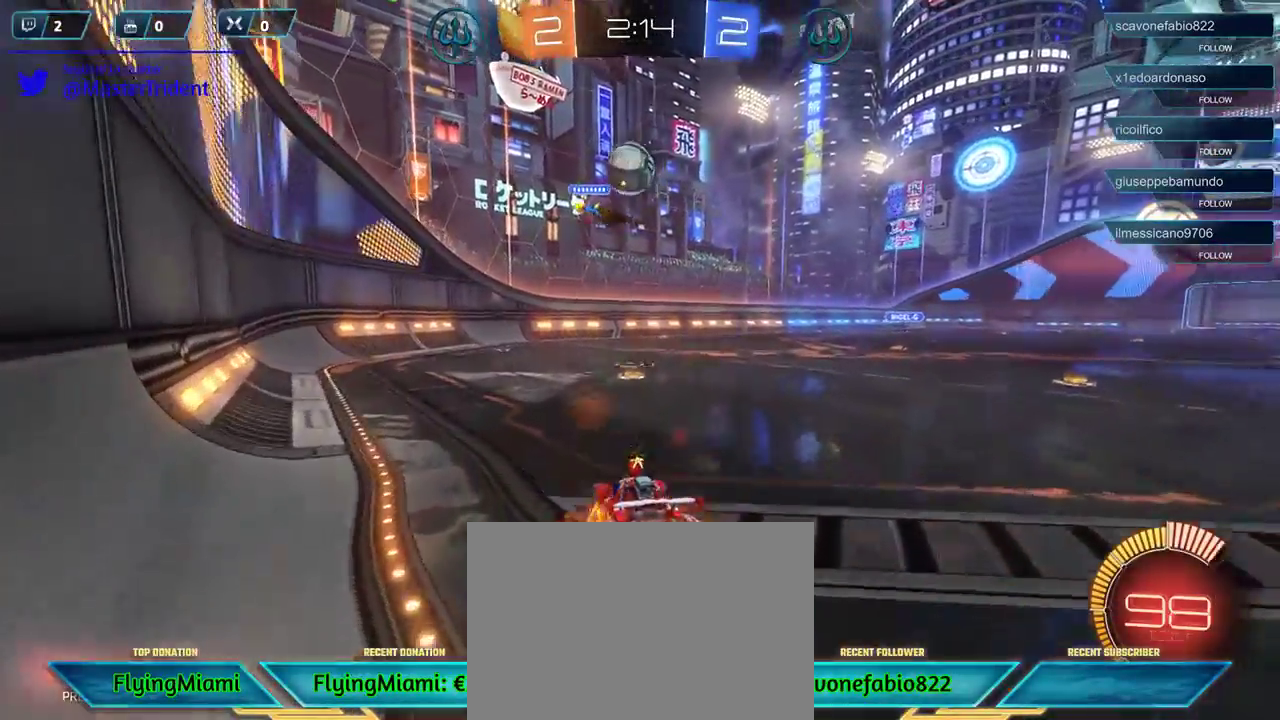
{"buttons": ["A", "R1", "L3"], "left_stick": "left", "right_stick": "center", "events": [[117, "left_stick", "down-left"], [150, "L2", "up"], [233, "A", "up"], [367, "A", "down"], [433, "L3", "down"], [467, "left_stick", "left"]]}
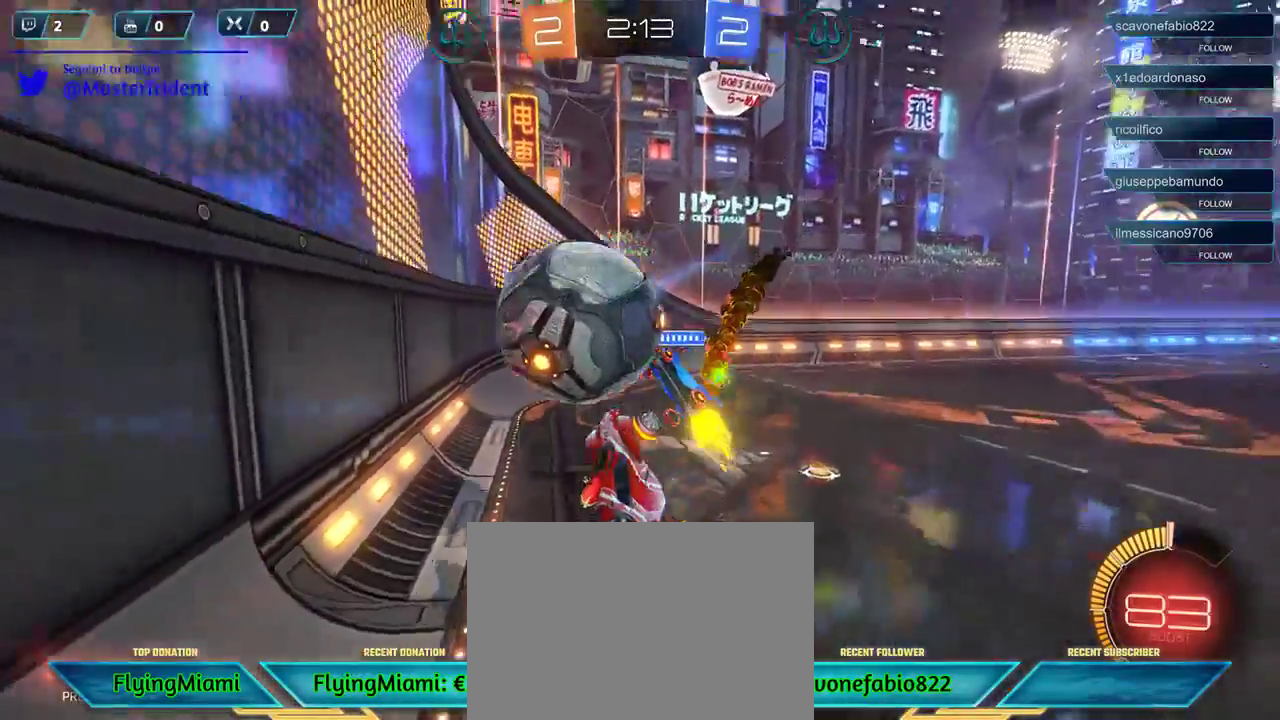
{"buttons": ["R2"], "left_stick": "right", "right_stick": "center", "events": [[167, "L3", "up"], [167, "R1", "up"], [200, "A", "up"], [400, "R2", "down"], [400, "left_stick", "right"]]}